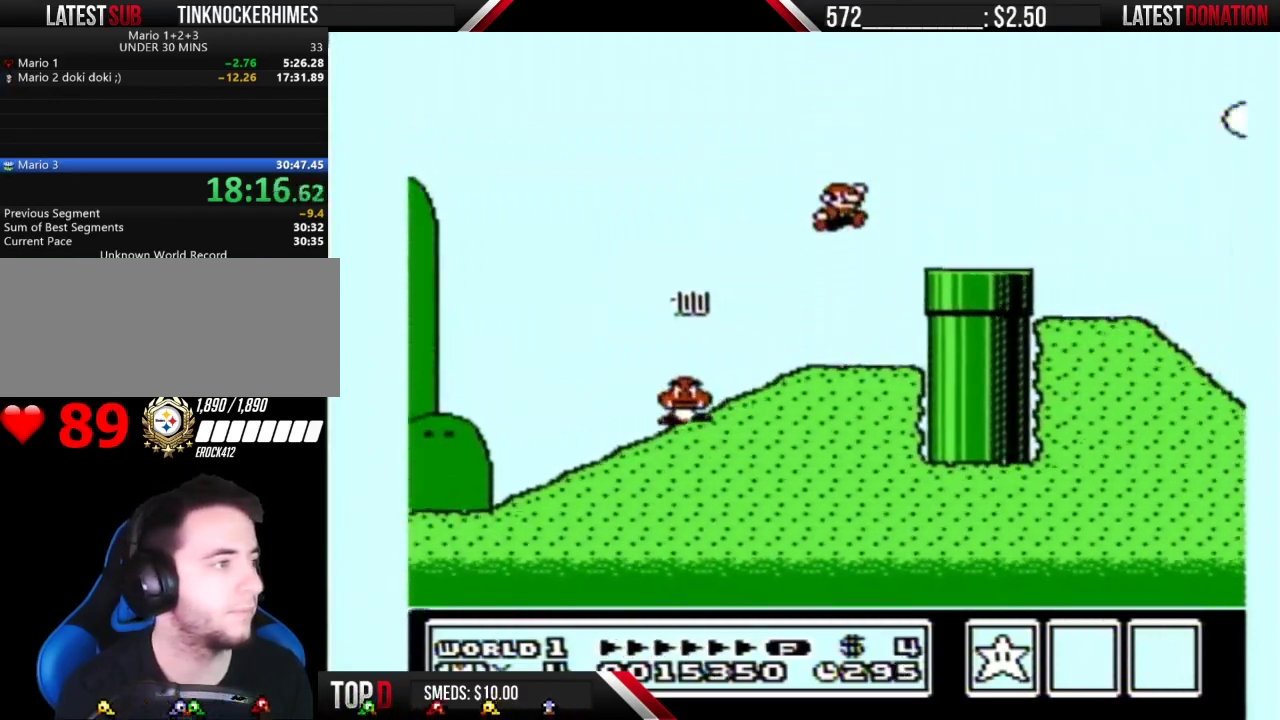
Gameplay with a controller (Nintendo layout); each line is a JSON object with the inputs held at the frame after it. "events" lists button and stick changes between this image and that frame as [ms after this image, input, new state], when the widget could be followed in between. Not read: L3 R3.
{"buttons": ["B", "DPAD_RIGHT"], "events": [[17, "A", "up"]]}
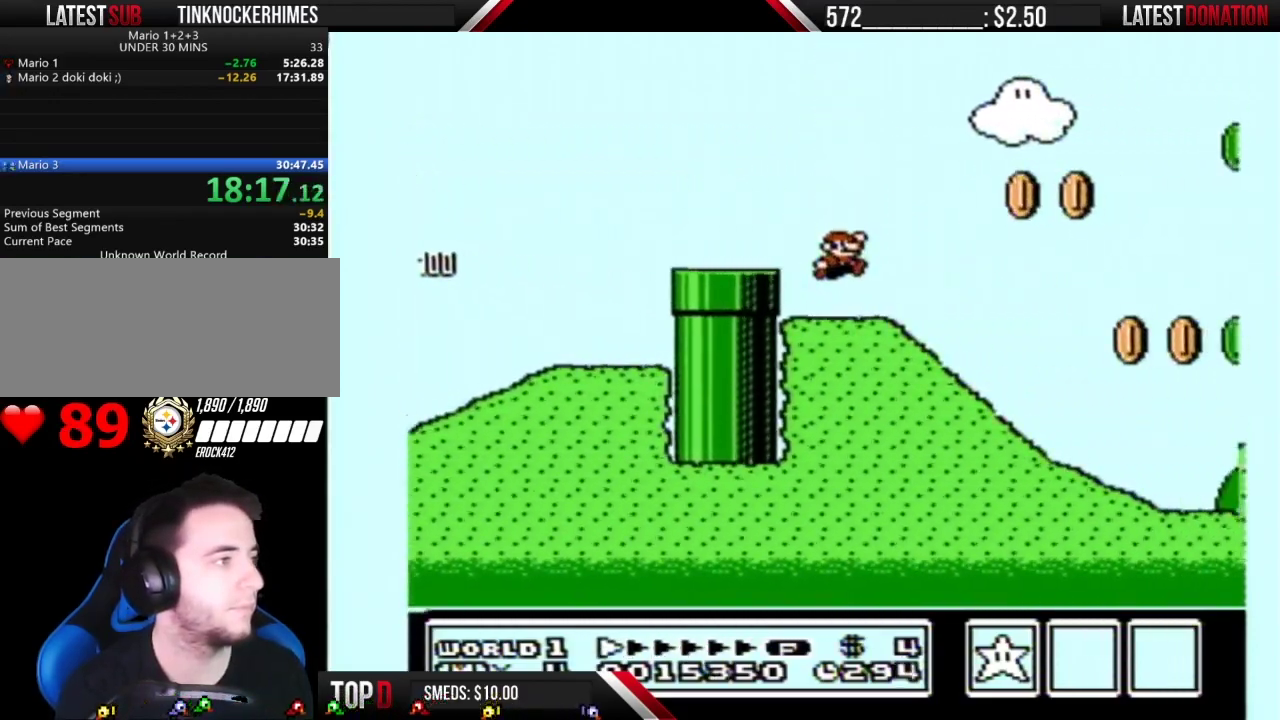
{"buttons": ["B", "DPAD_RIGHT"], "events": []}
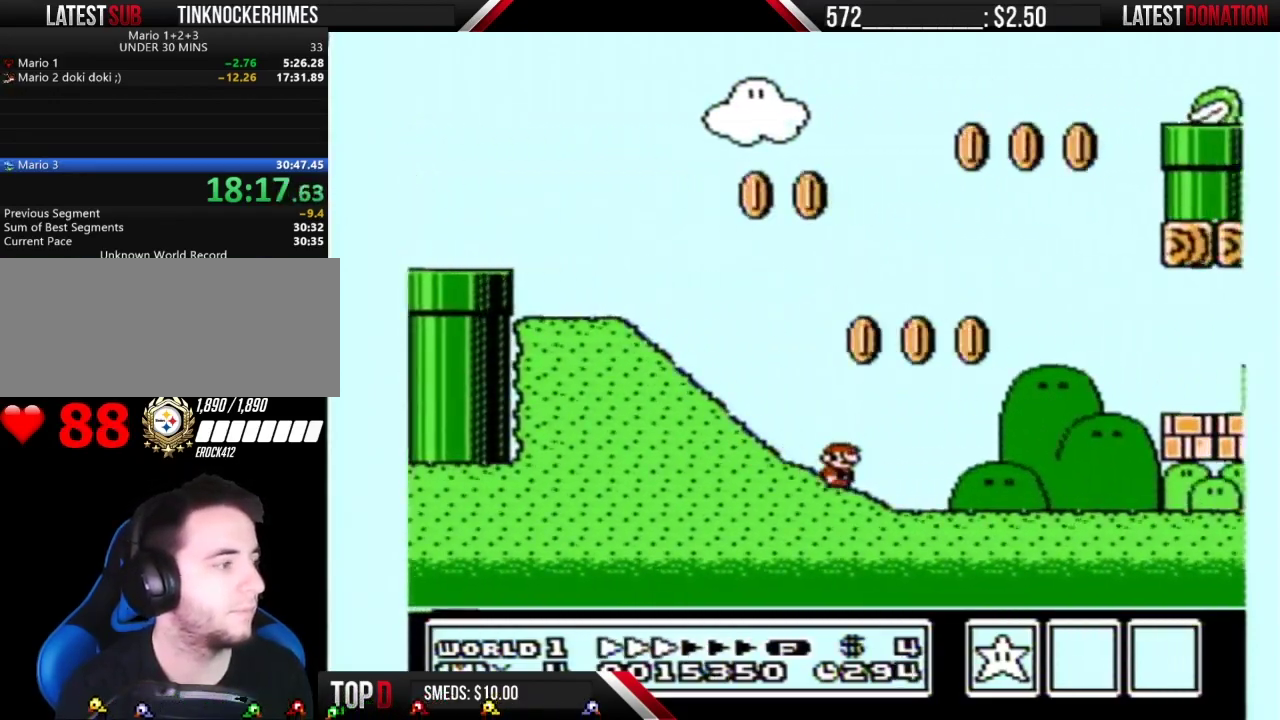
{"buttons": ["B", "DPAD_RIGHT"], "events": []}
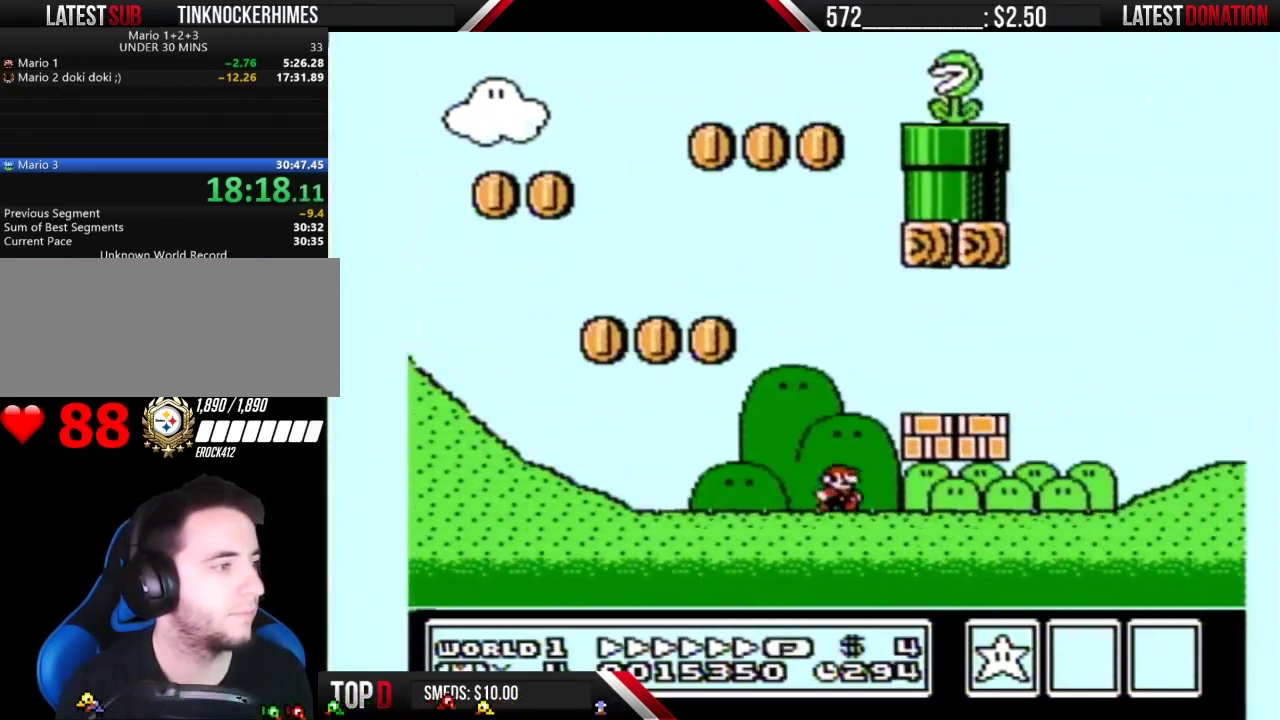
{"buttons": ["A", "B", "DPAD_RIGHT"], "events": [[150, "A", "down"], [233, "A", "up"], [333, "A", "down"]]}
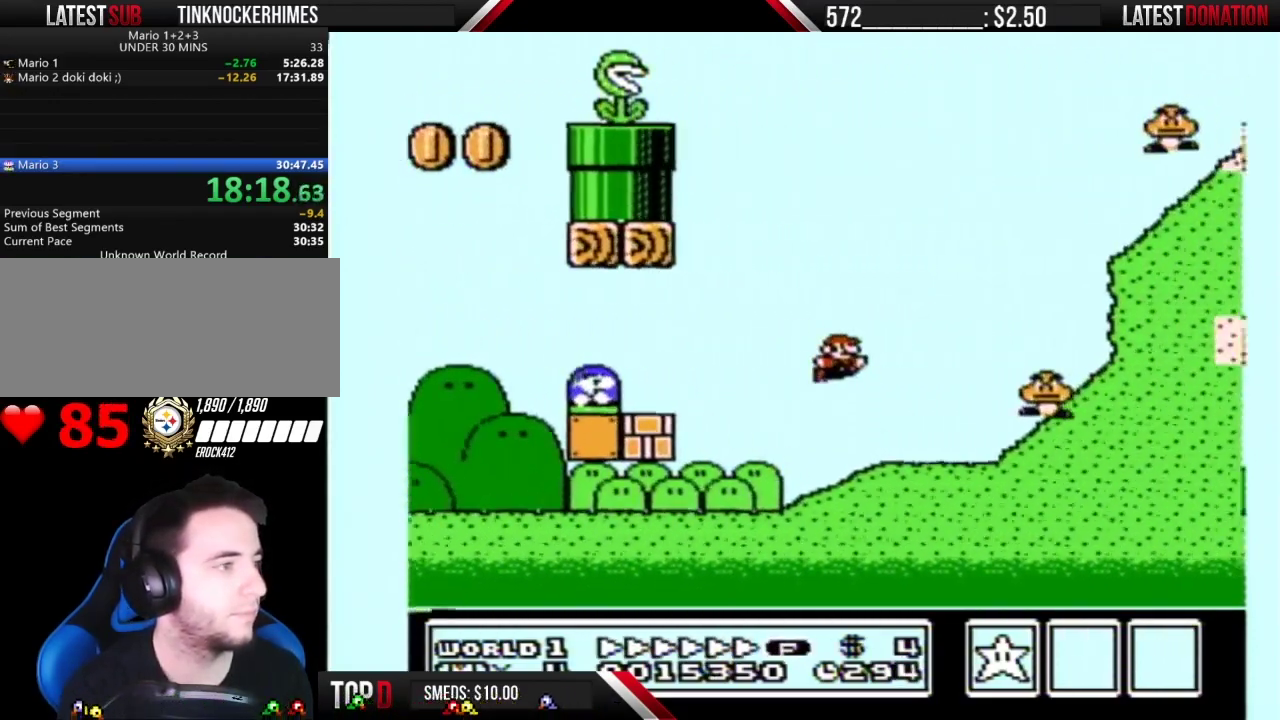
{"buttons": ["B", "DPAD_RIGHT"], "events": [[400, "A", "up"]]}
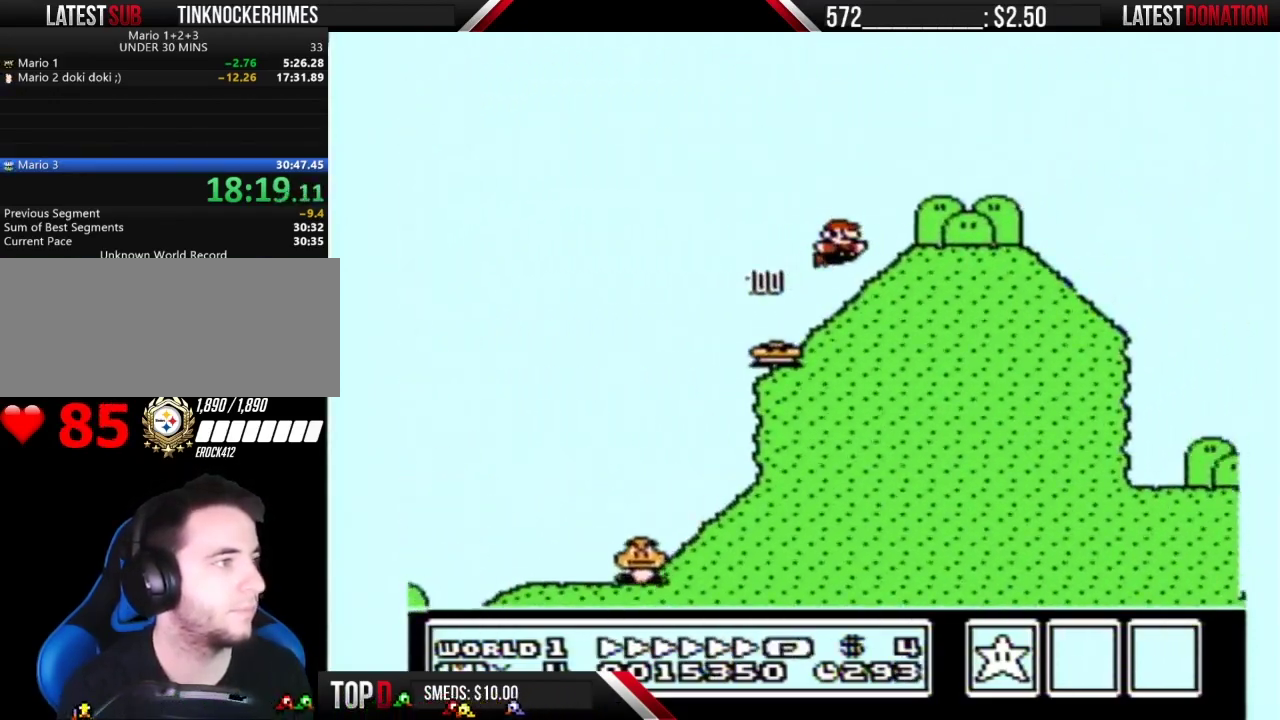
{"buttons": ["A", "B", "DPAD_RIGHT"], "events": [[267, "A", "down"]]}
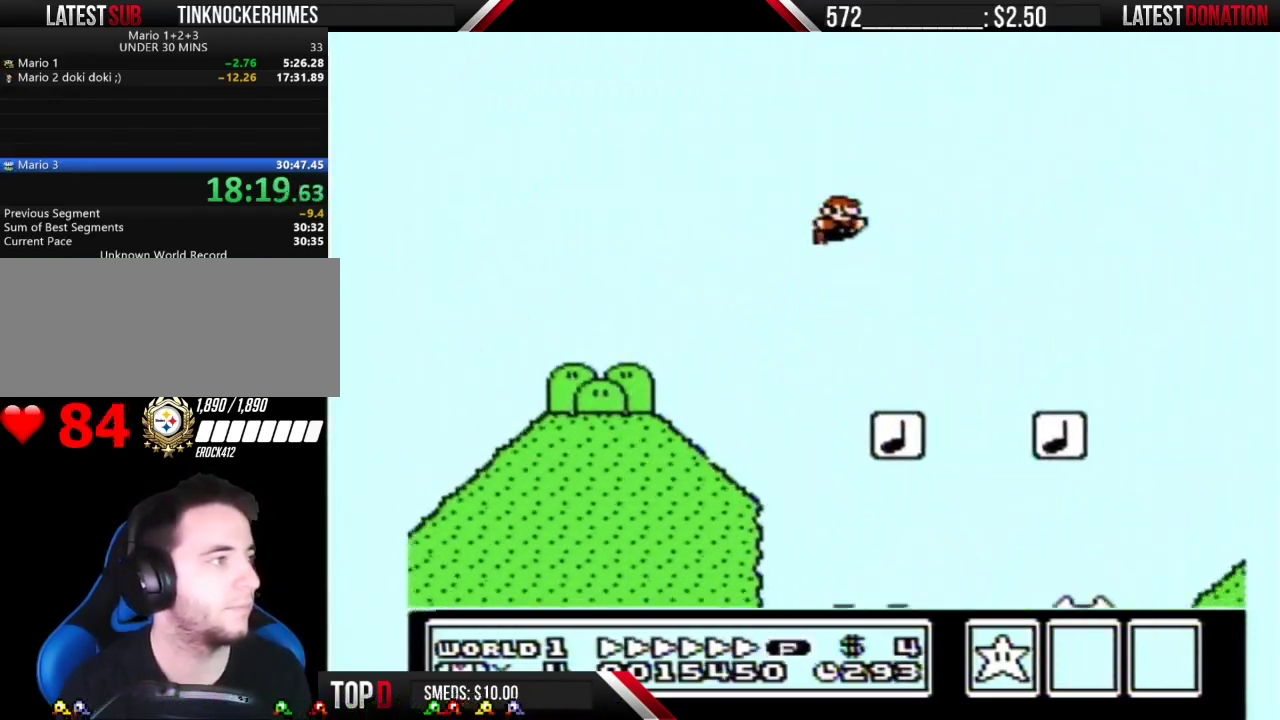
{"buttons": ["B", "DPAD_RIGHT"], "events": [[50, "A", "up"]]}
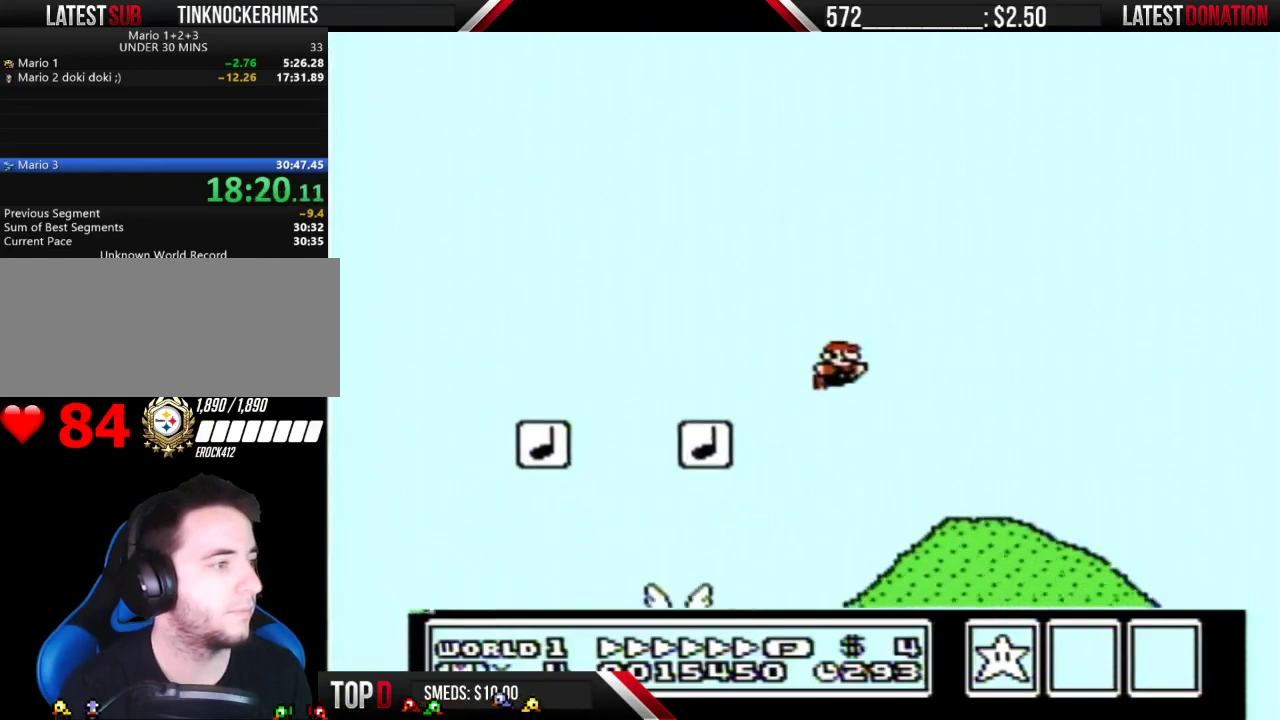
{"buttons": ["A", "B", "DPAD_RIGHT"], "events": [[267, "A", "down"]]}
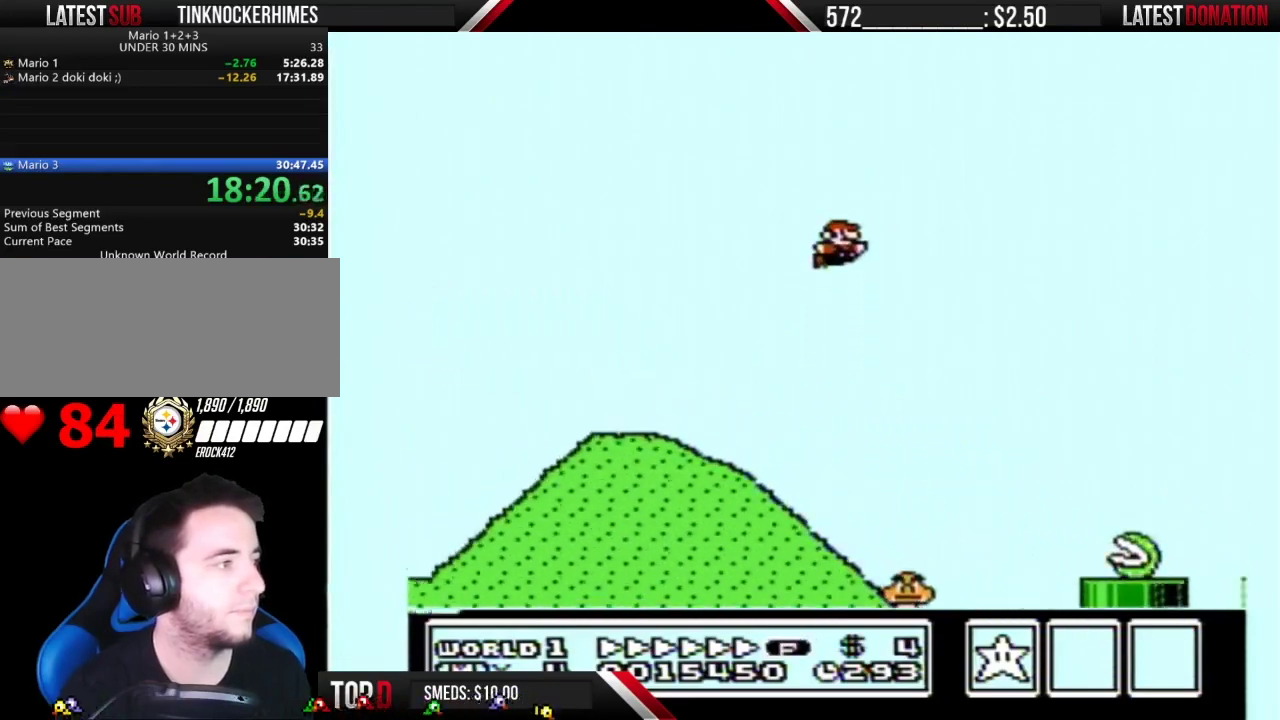
{"buttons": ["A", "B", "DPAD_RIGHT"], "events": []}
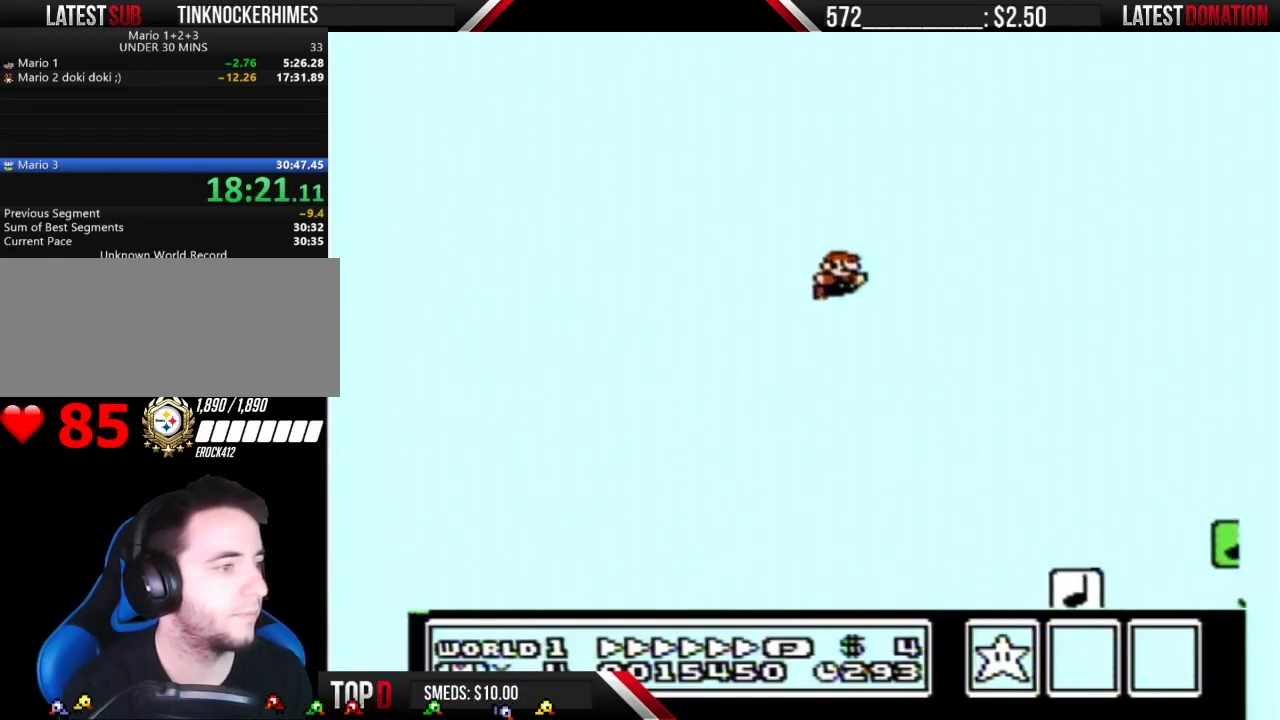
{"buttons": ["B", "DPAD_RIGHT"], "events": [[300, "A", "up"]]}
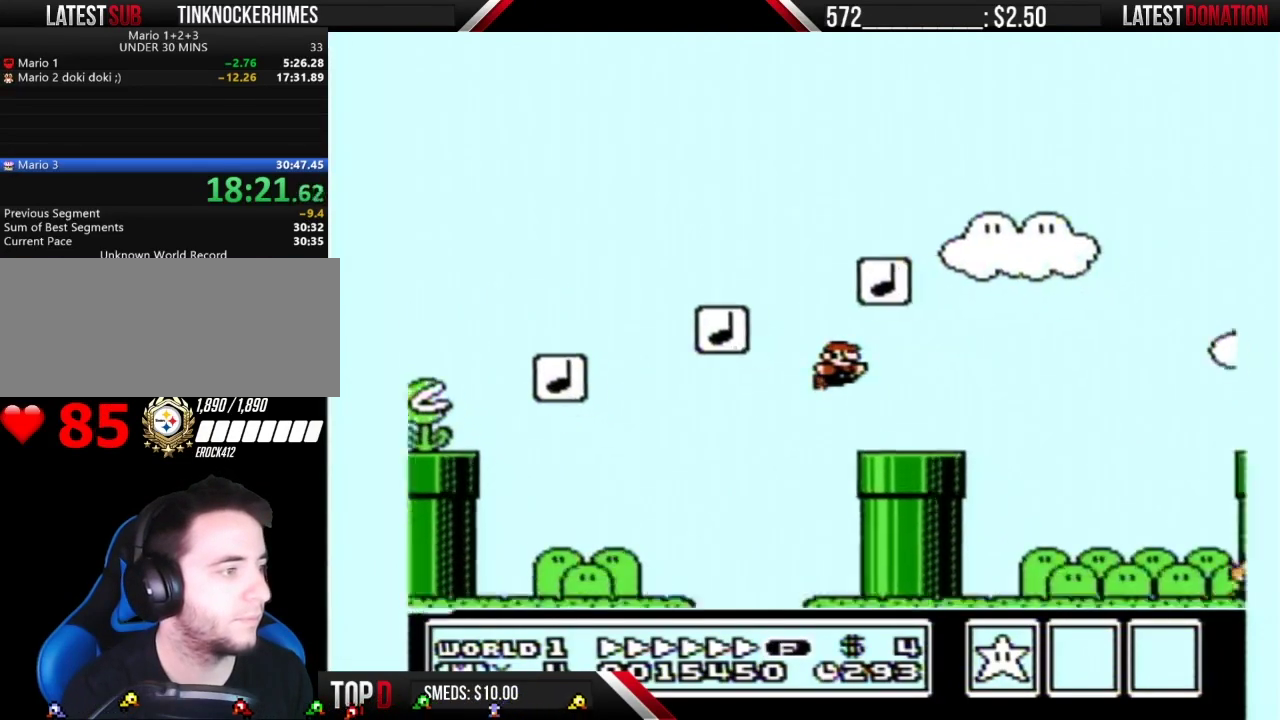
{"buttons": ["A", "B", "DPAD_RIGHT"], "events": [[150, "A", "down"]]}
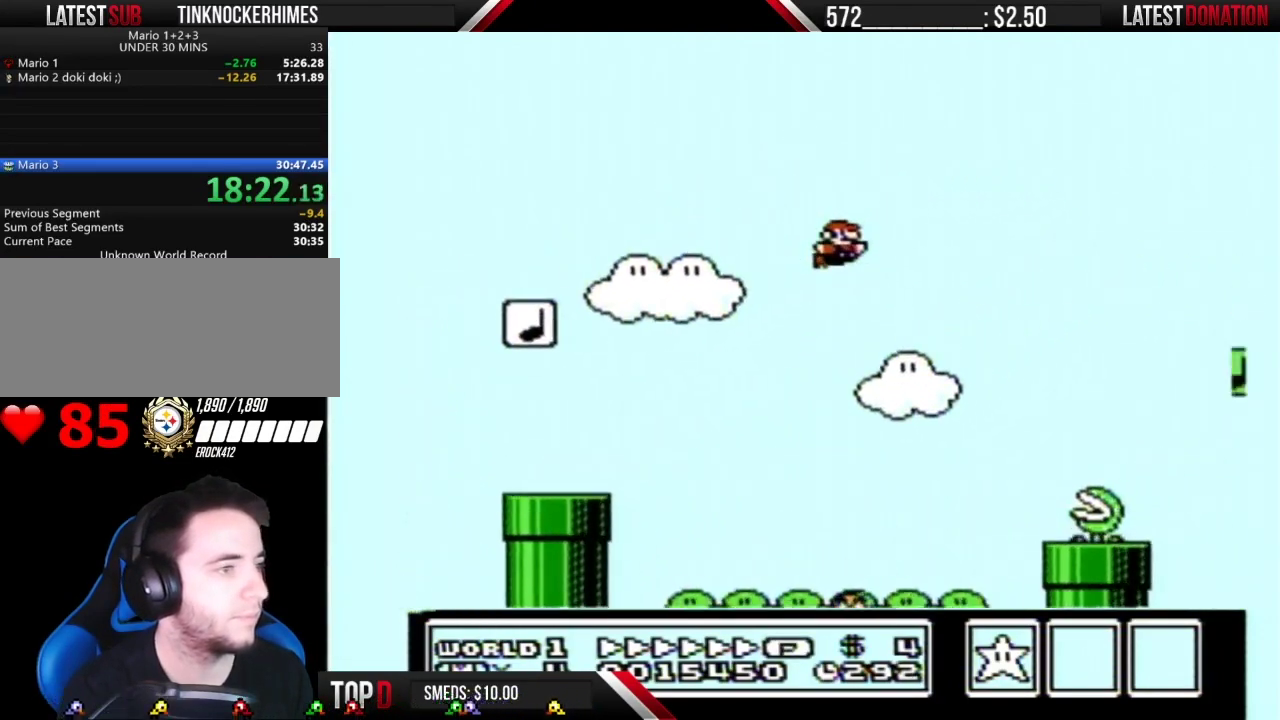
{"buttons": ["B", "DPAD_RIGHT"], "events": [[150, "A", "up"]]}
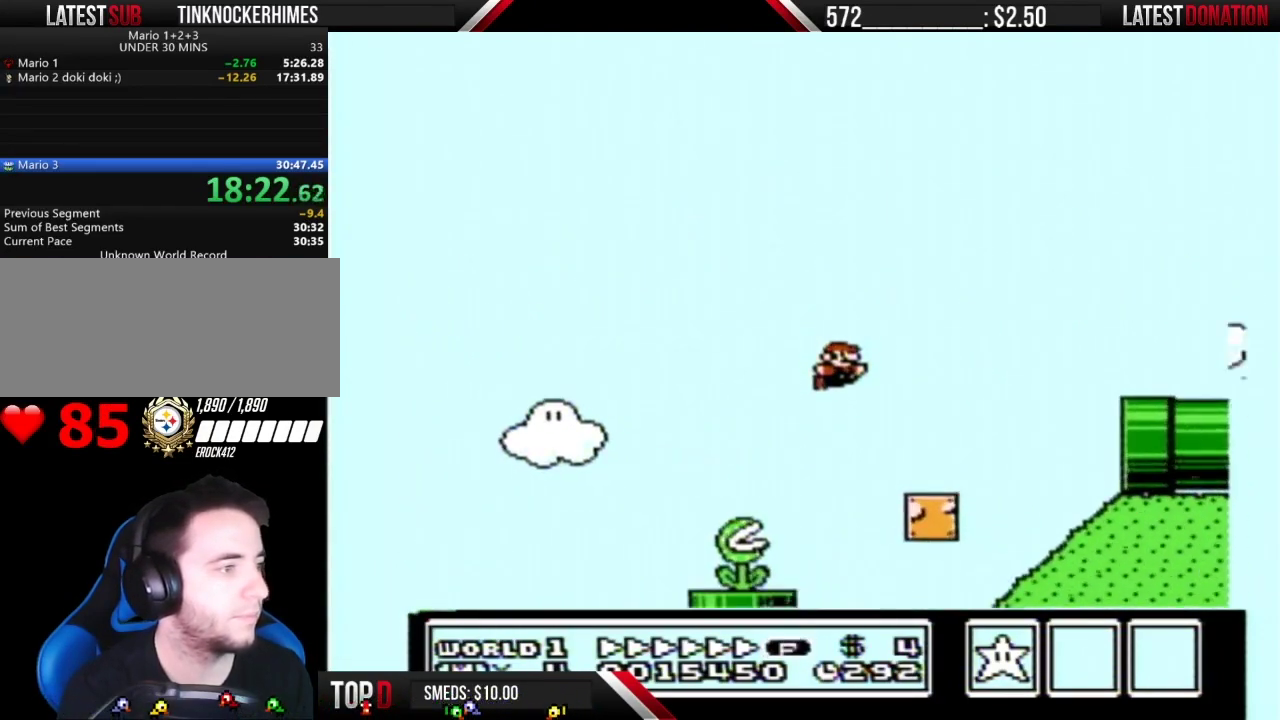
{"buttons": ["B", "DPAD_RIGHT"], "events": [[217, "A", "down"], [300, "A", "up"]]}
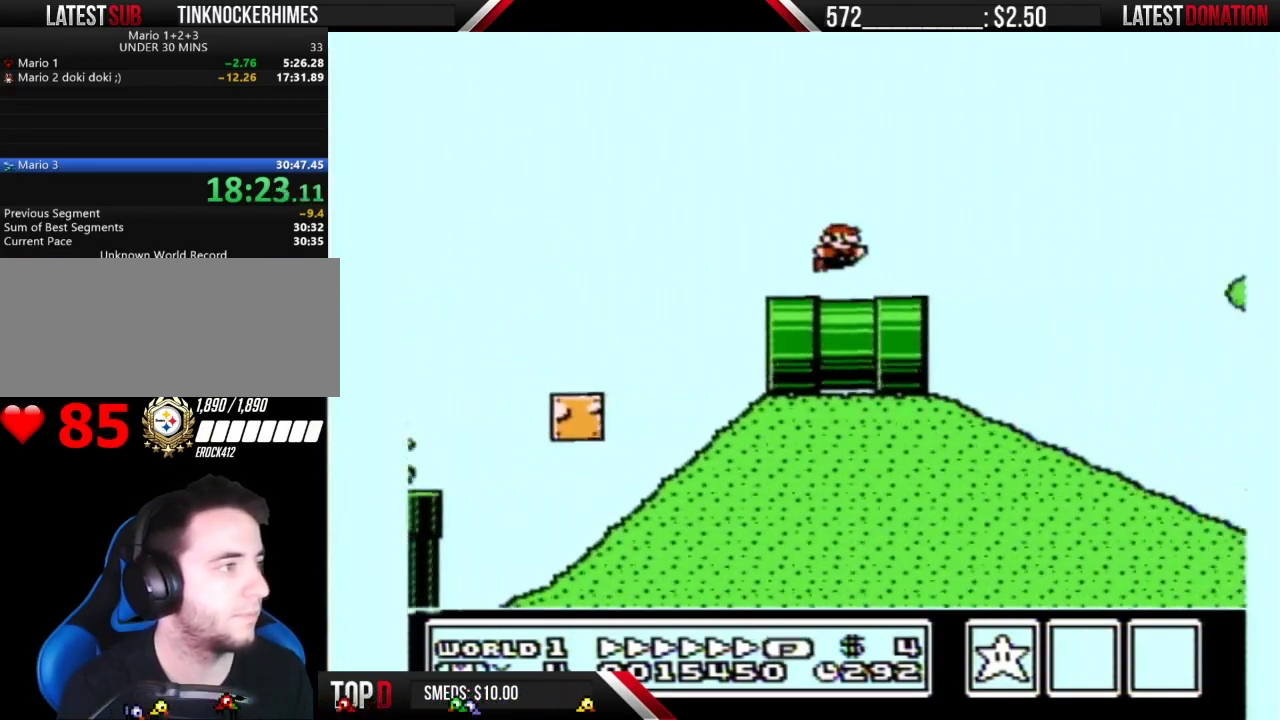
{"buttons": ["B", "DPAD_RIGHT"], "events": []}
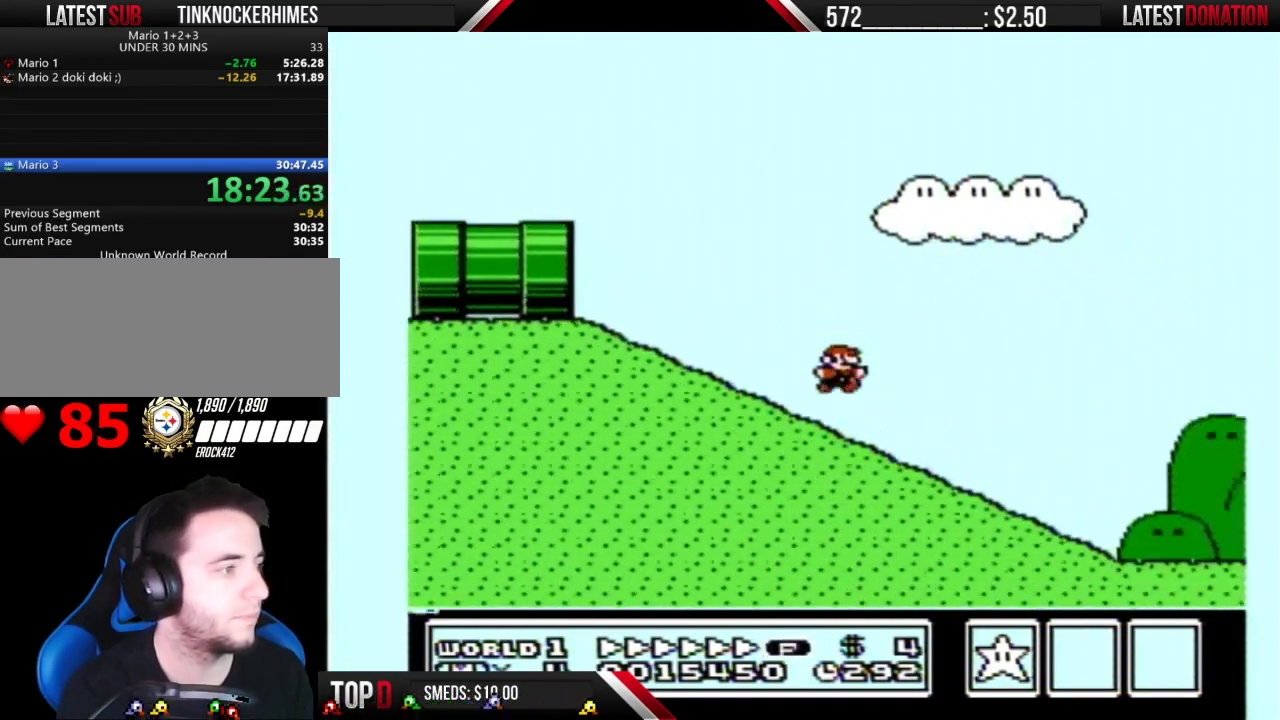
{"buttons": ["B", "DPAD_RIGHT"], "events": []}
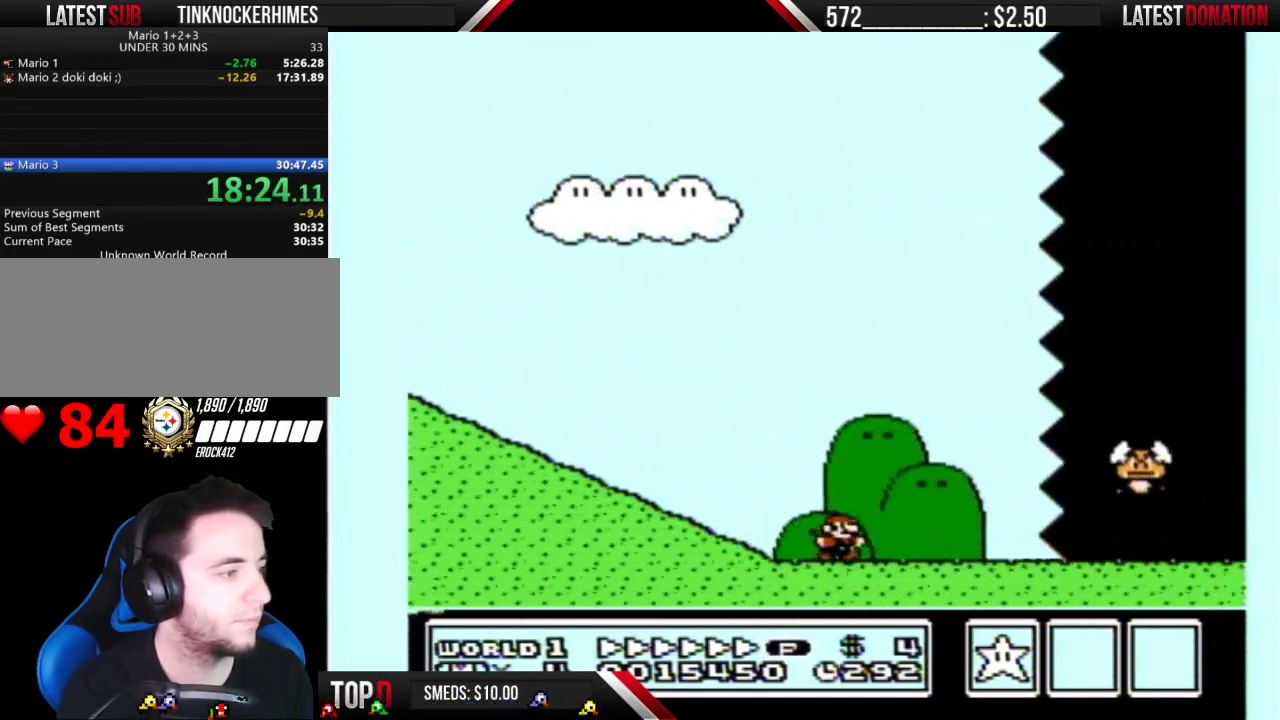
{"buttons": ["B", "DPAD_RIGHT"], "events": []}
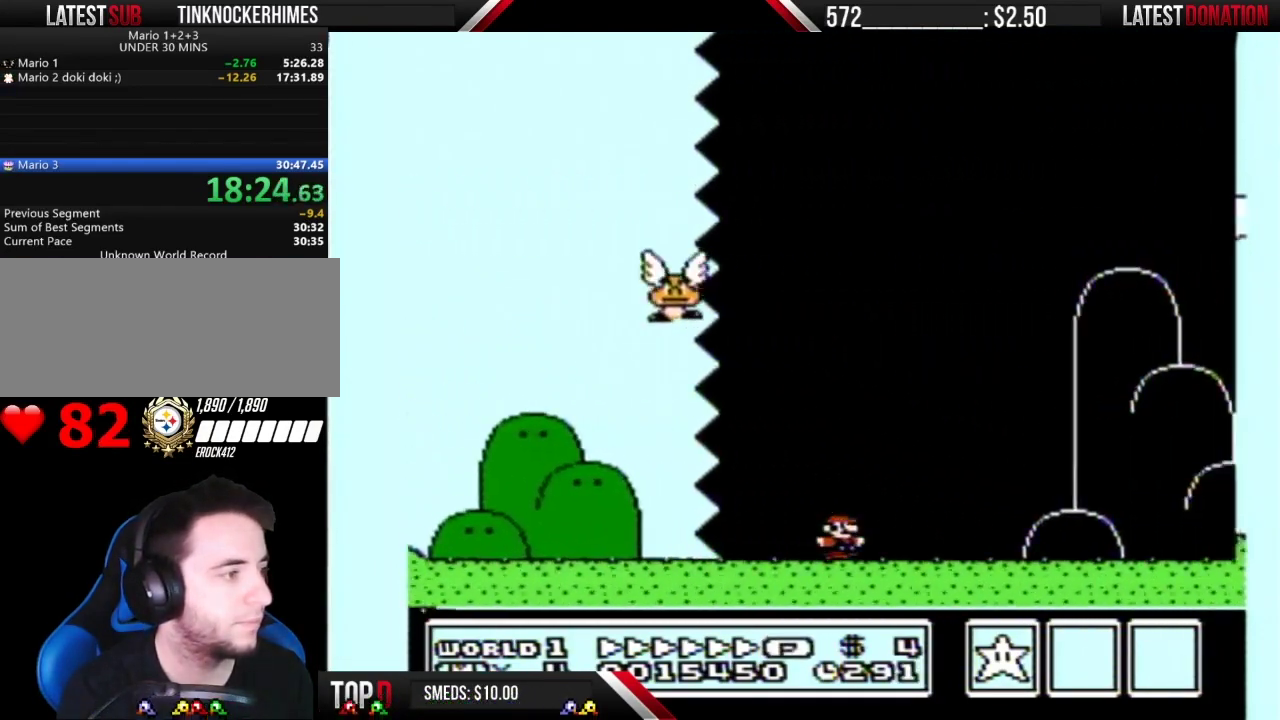
{"buttons": ["B", "DPAD_RIGHT"], "events": []}
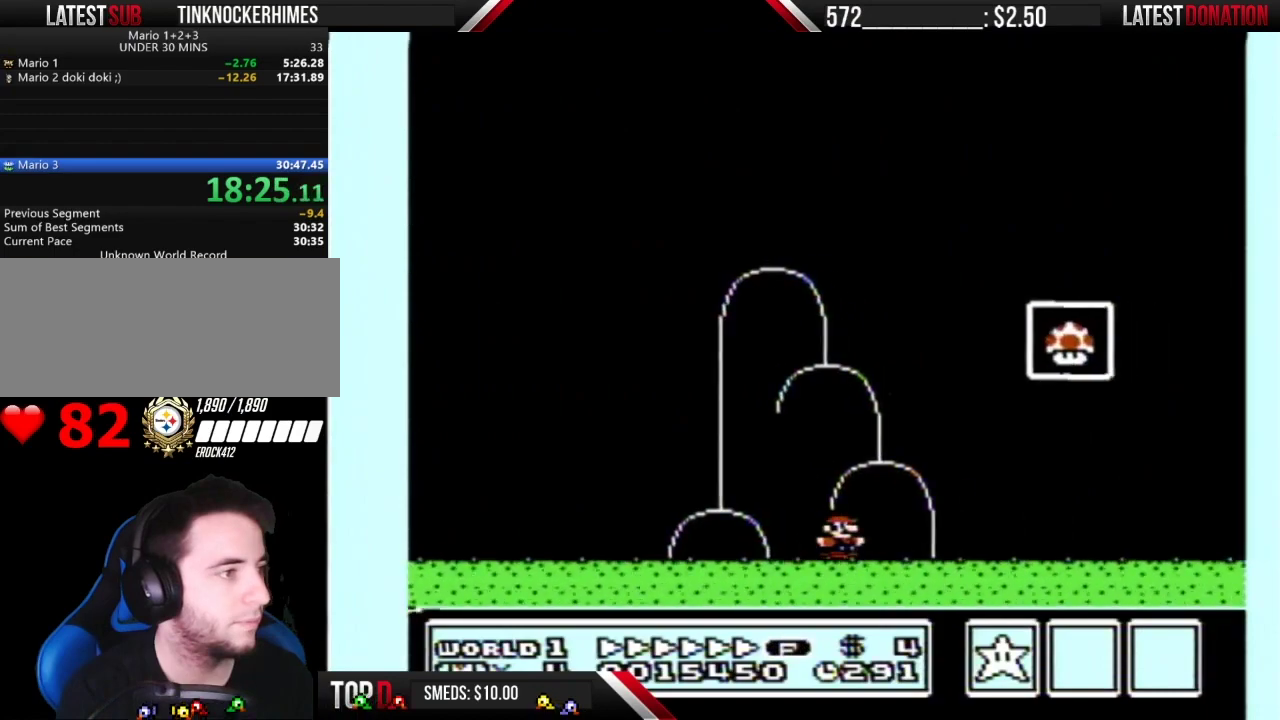
{"buttons": ["A", "B", "DPAD_RIGHT"], "events": [[117, "DPAD_LEFT", "down"], [117, "DPAD_RIGHT", "up"], [217, "A", "down"], [367, "DPAD_LEFT", "up"], [367, "DPAD_RIGHT", "down"]]}
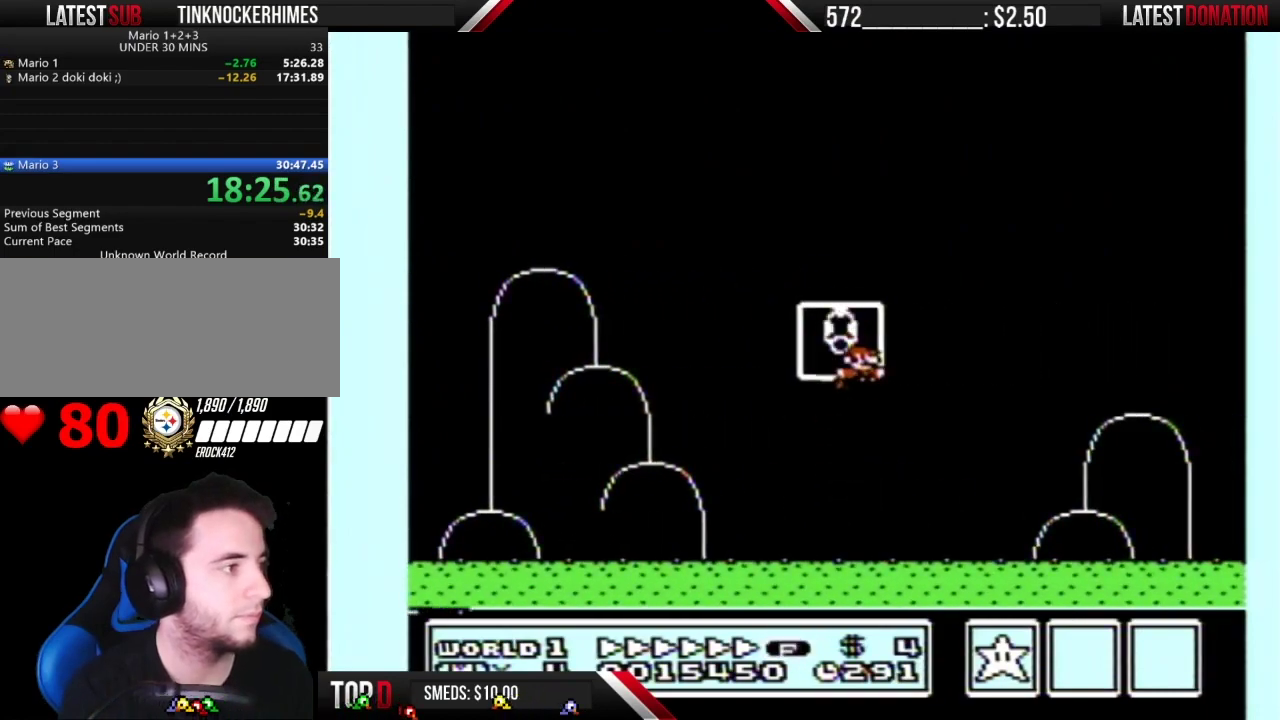
{"buttons": [], "events": [[83, "DPAD_RIGHT", "up"], [117, "A", "up"], [117, "B", "up"]]}